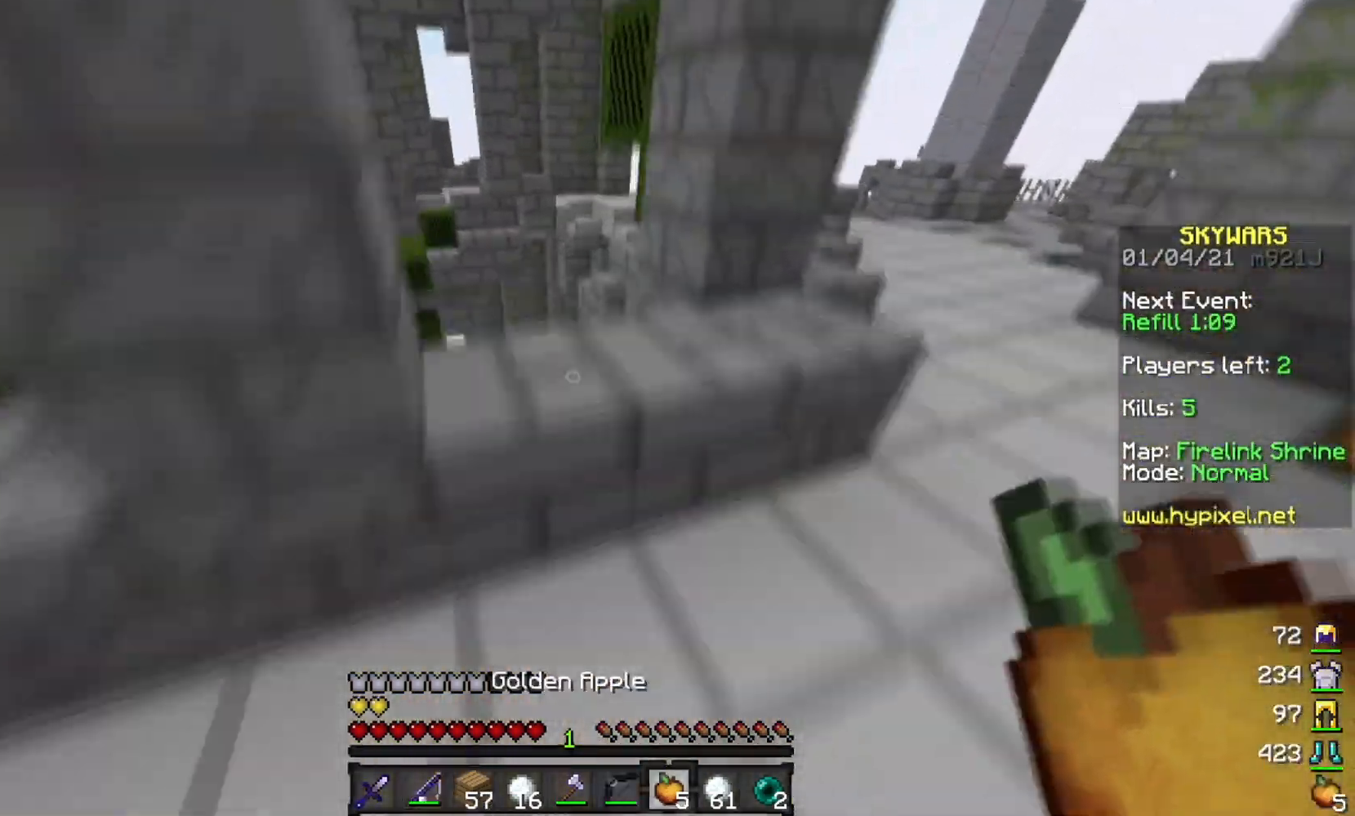
Gameplay with keyboard and mouse; each line is a JSON object with the keys and mouse buttons held at the frame after it. "events" lists presses ("down") and releases ("up") of "a", "d", "s", "w", "mouse_left" and "mouse_right" between this image and that frame as [ms after this image, input, new state], when the widget could be followed in between. "mouse_left", "mouse_right" = the "left", "right" buttons of the "mouse" list. No other keys are recorded. Fast repeated clicks can show as one long hold. Mouse movement is not recorded.
{"keys": ["a", "w"], "mouse": ["right"], "events": [[67, "mouse_right", "down"], [300, "a", "down"]]}
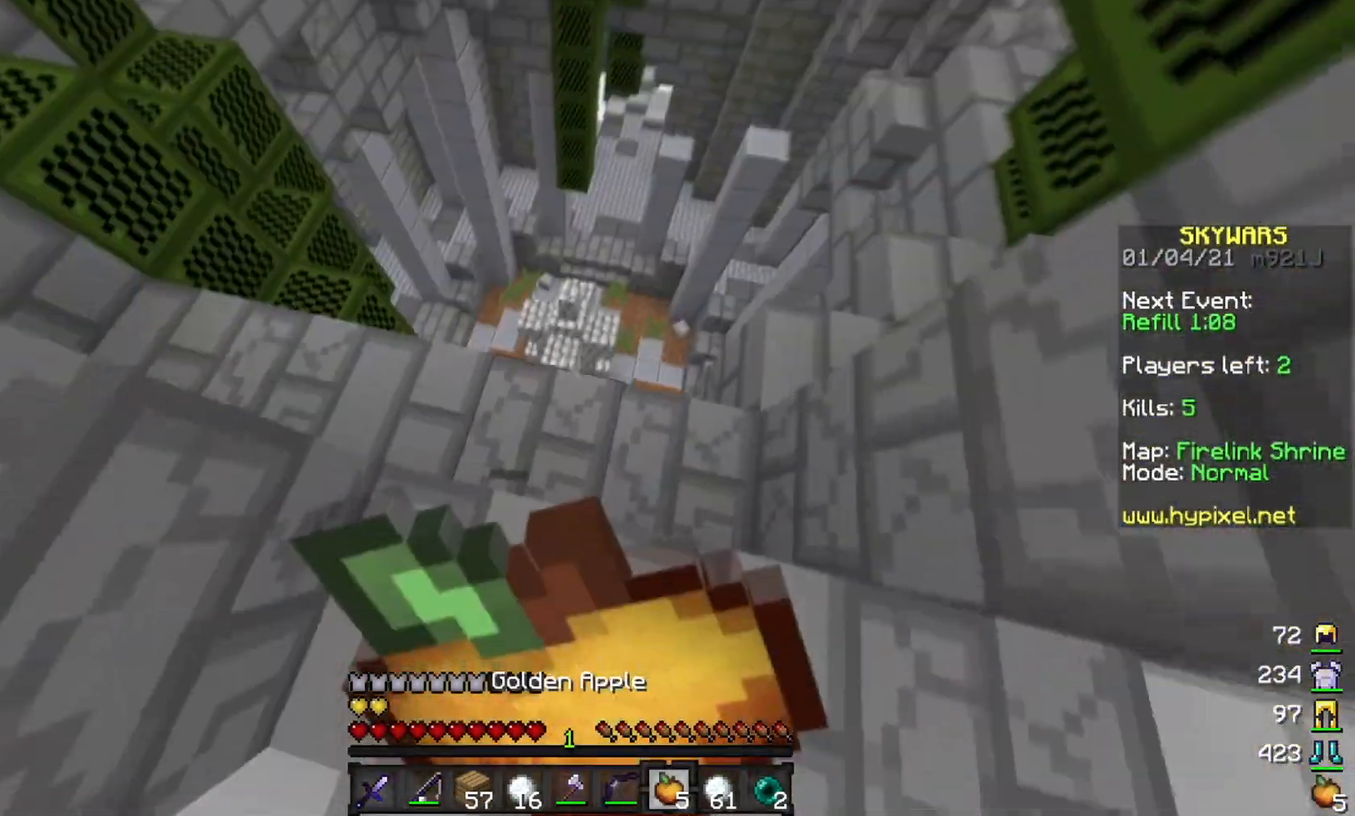
{"keys": ["d", "w"], "mouse": ["right"], "events": [[467, "a", "up"], [467, "d", "down"]]}
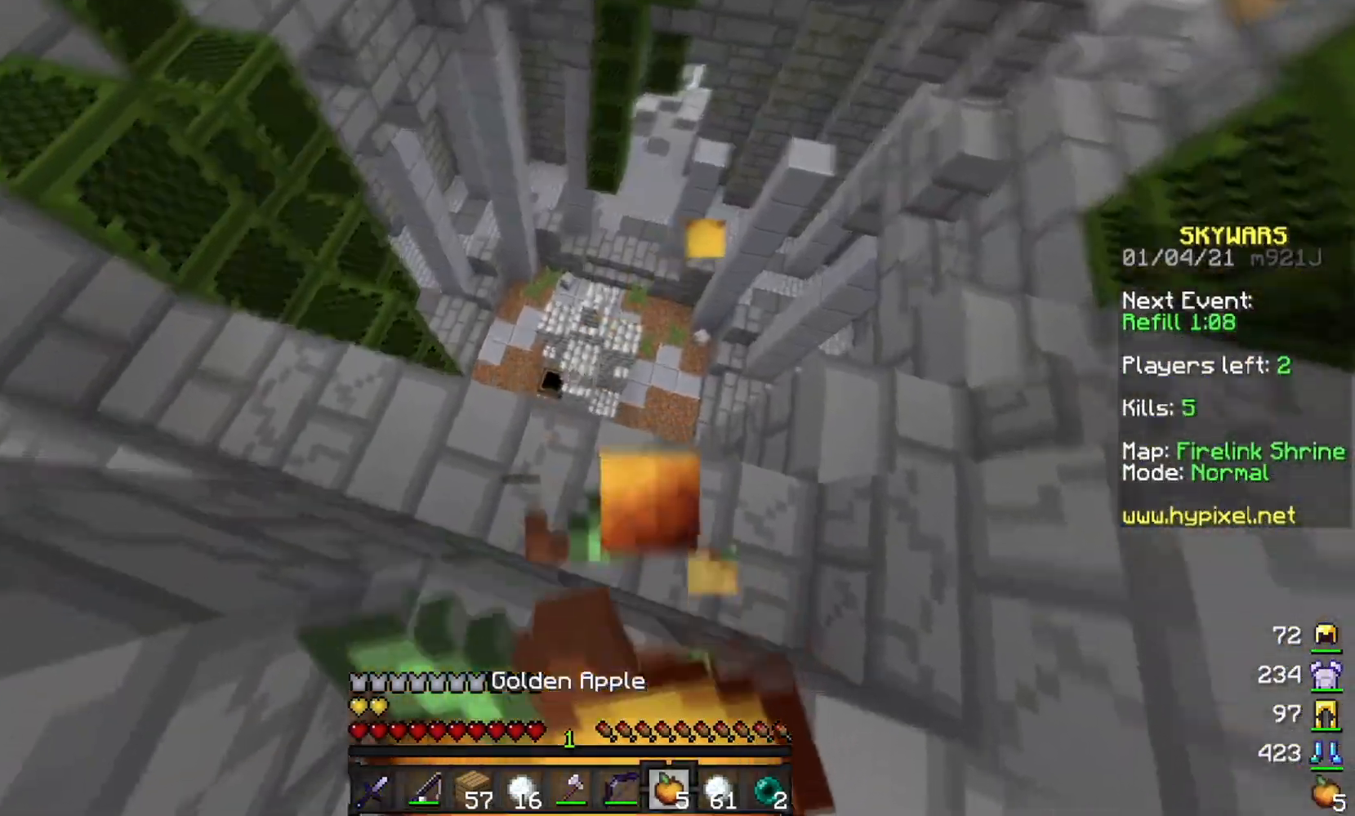
{"keys": ["d", "w"], "mouse": ["right"], "events": []}
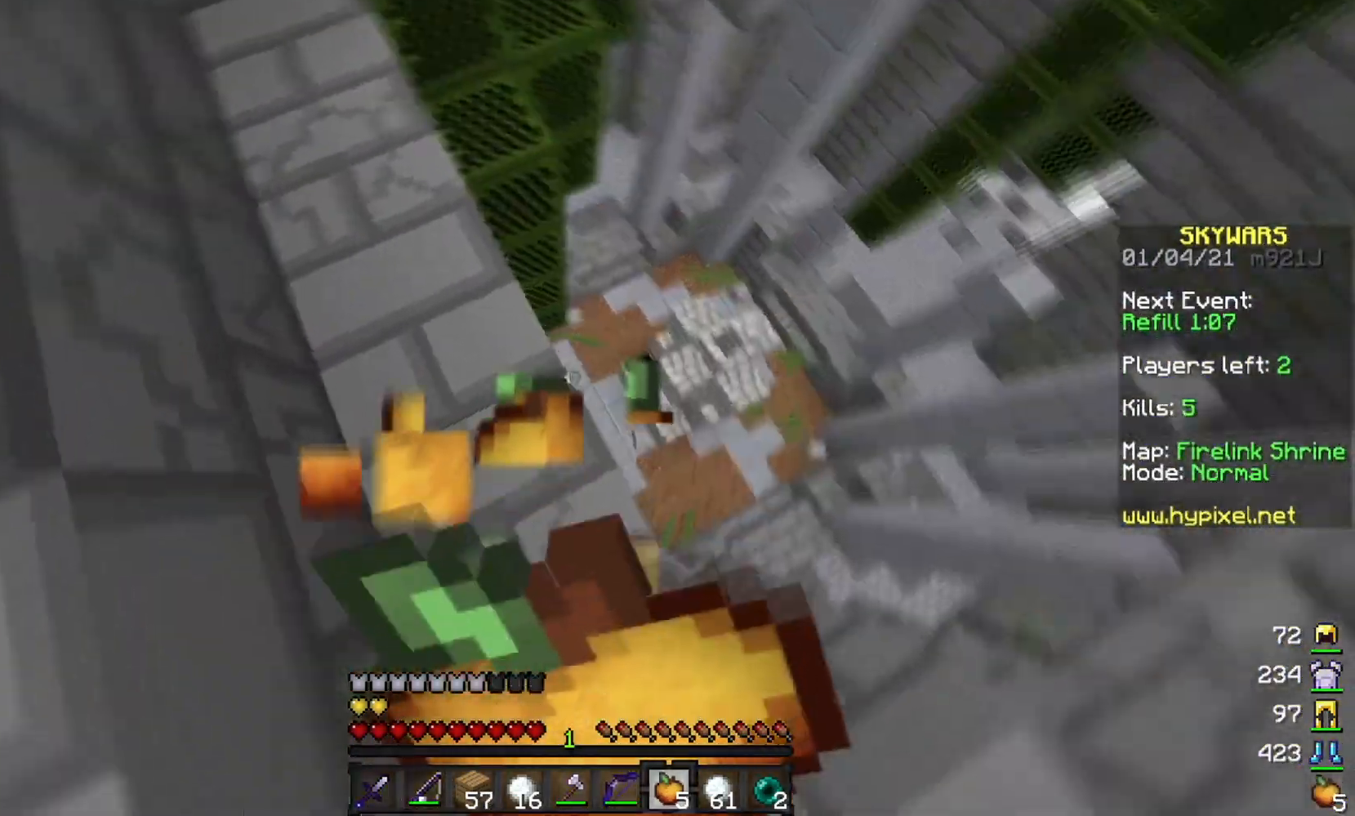
{"keys": ["d", "w"], "mouse": ["right"], "events": []}
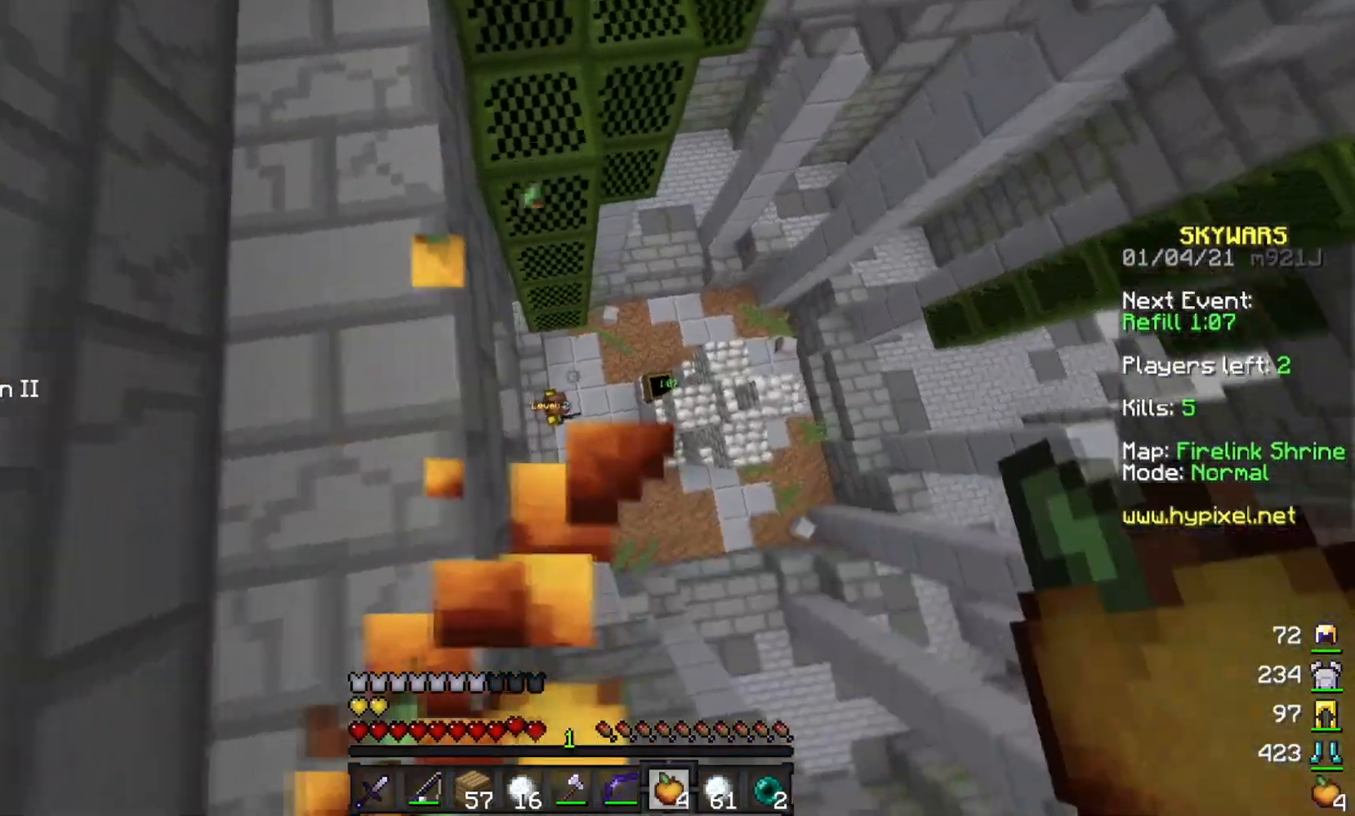
{"keys": ["a", "w"], "mouse": [], "events": [[184, "d", "up"], [300, "mouse_right", "up"], [501, "a", "down"]]}
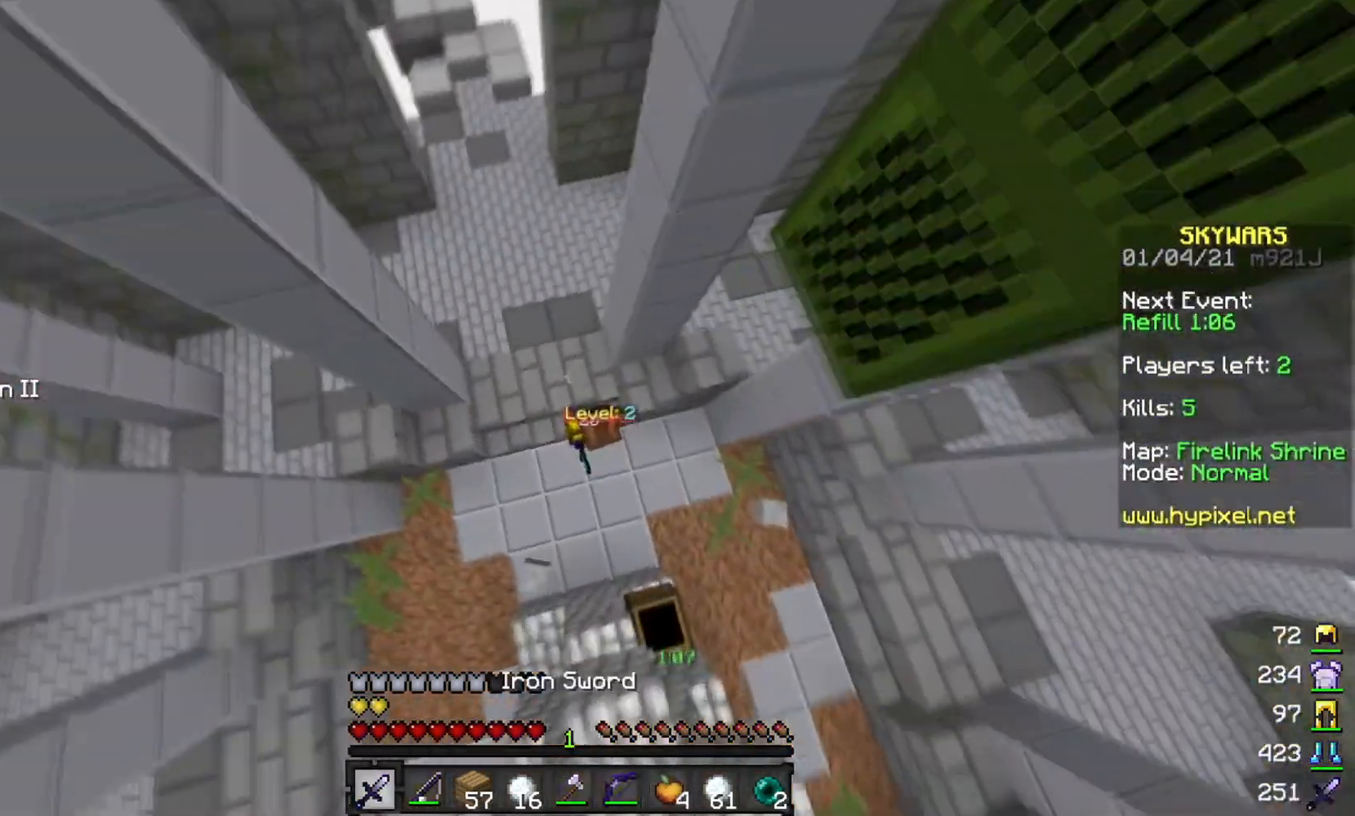
{"keys": [], "mouse": [], "events": [[66, "w", "up"], [183, "a", "up"], [300, "mouse_left", "down"], [400, "mouse_left", "up"]]}
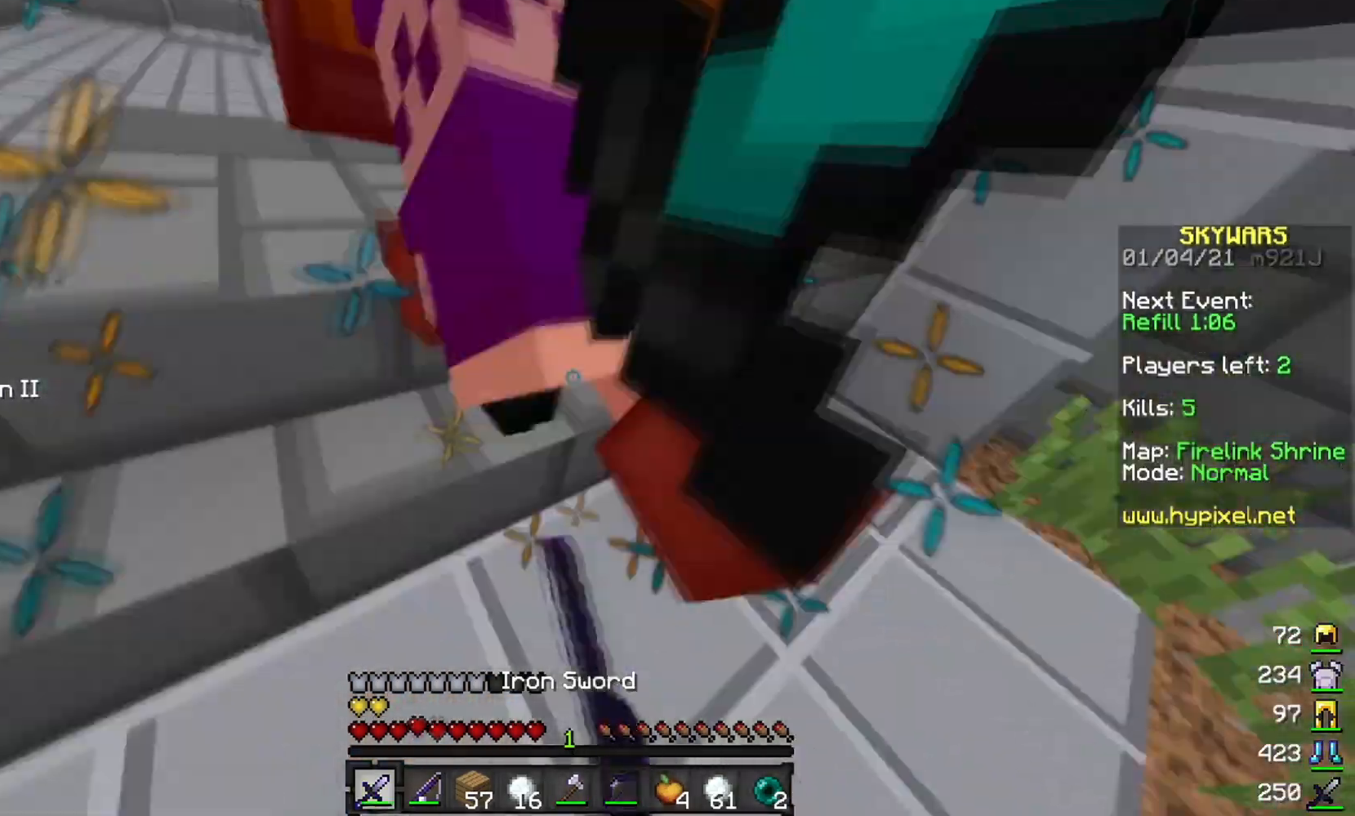
{"keys": [], "mouse": [], "events": [[284, "mouse_left", "down"], [401, "mouse_left", "up"]]}
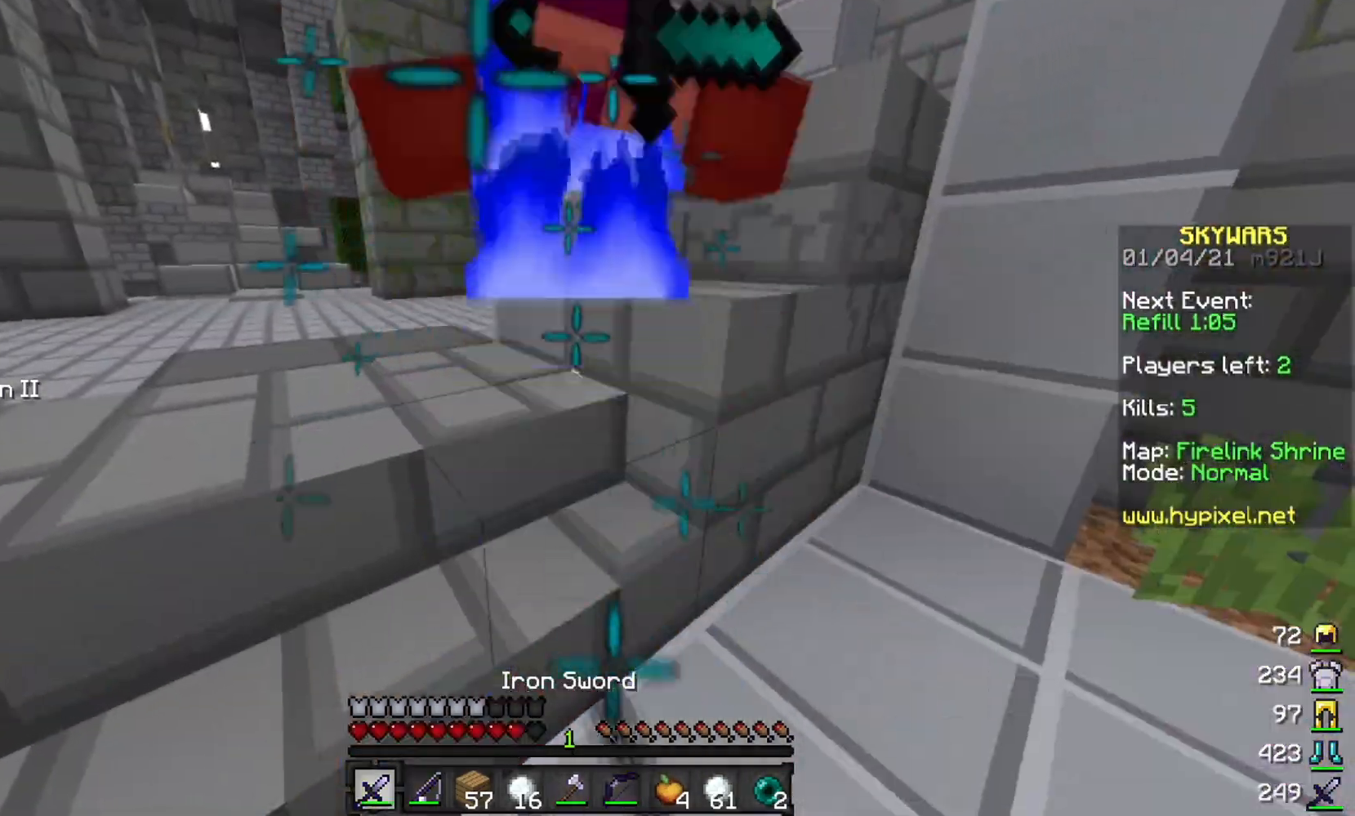
{"keys": [], "mouse": [], "events": [[250, "mouse_left", "down"], [383, "mouse_left", "up"]]}
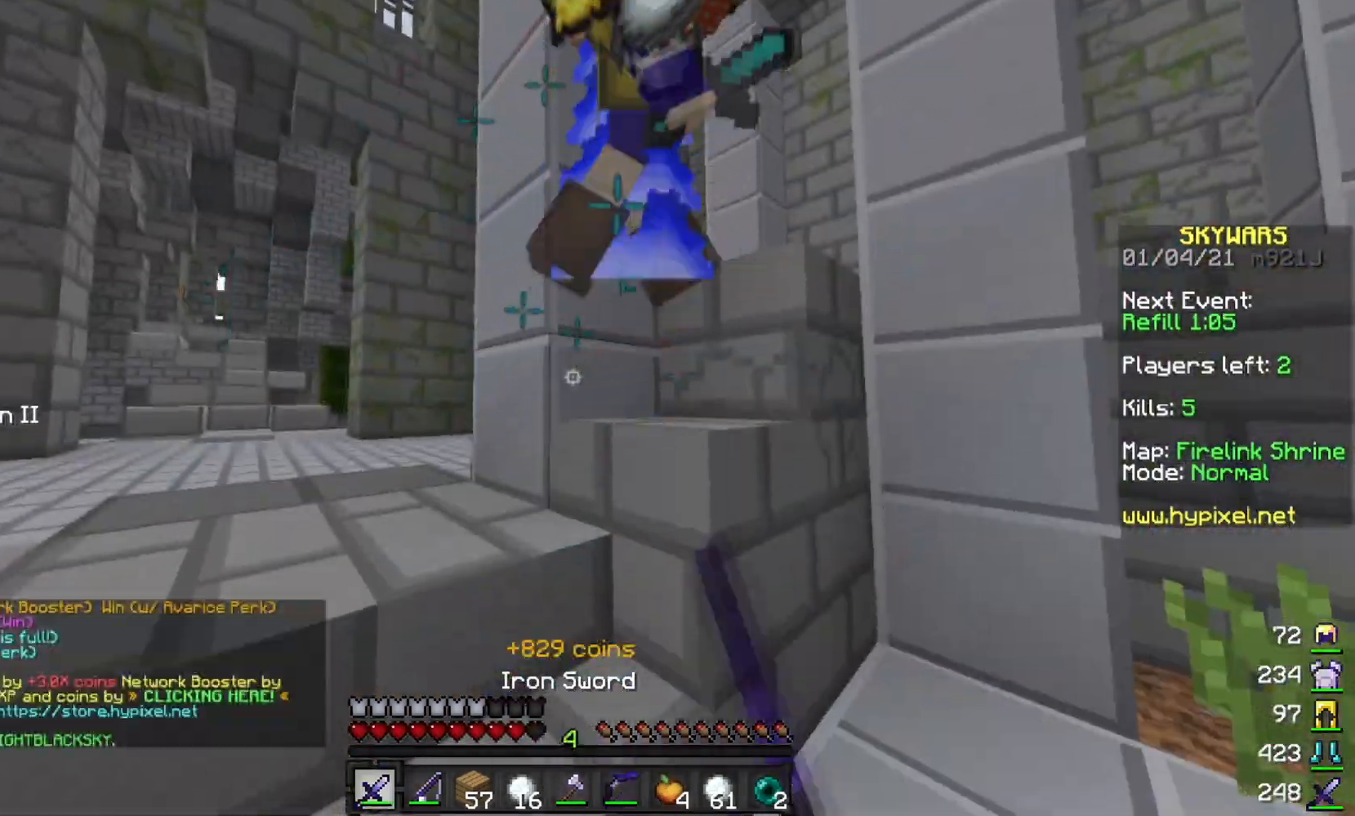
{"keys": [], "mouse": [], "events": []}
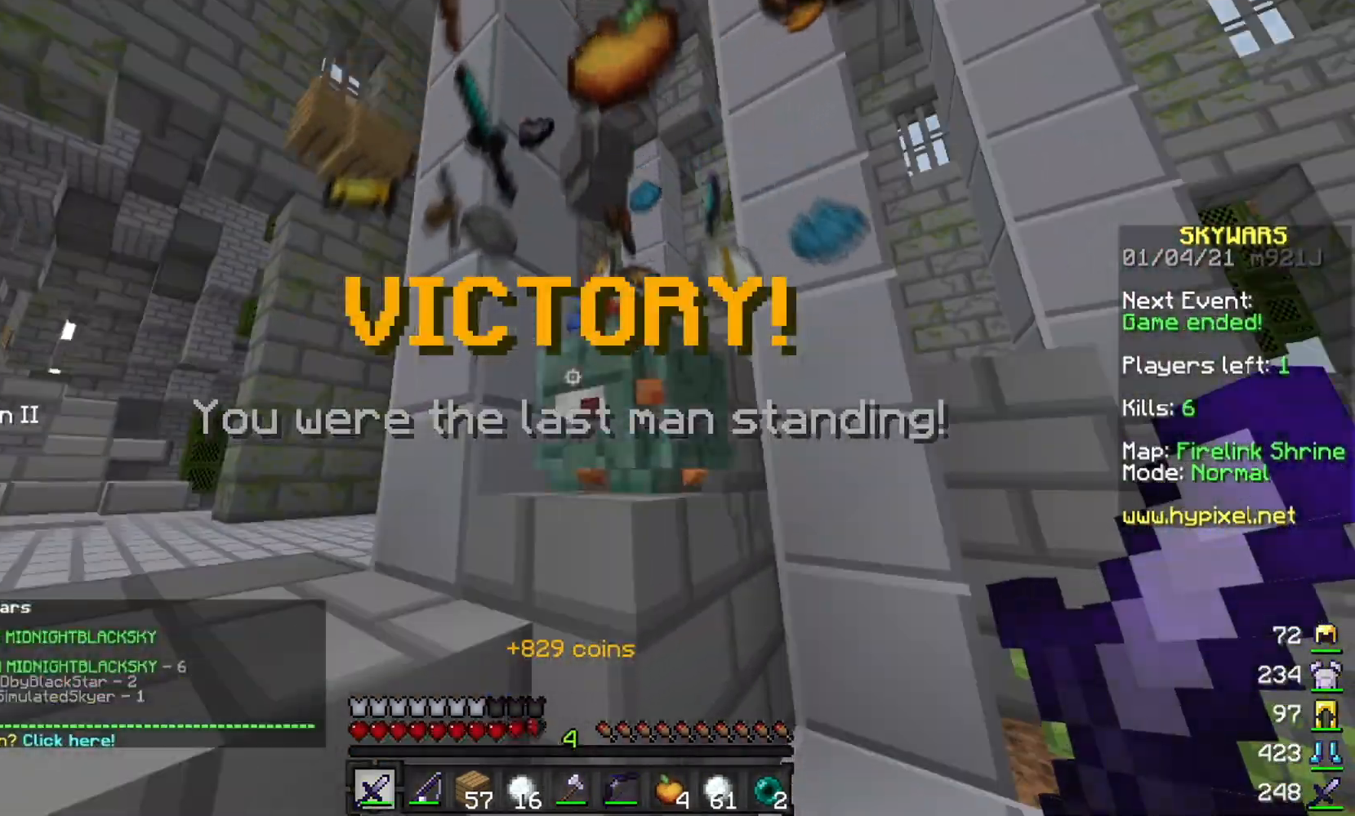
{"keys": [], "mouse": [], "events": []}
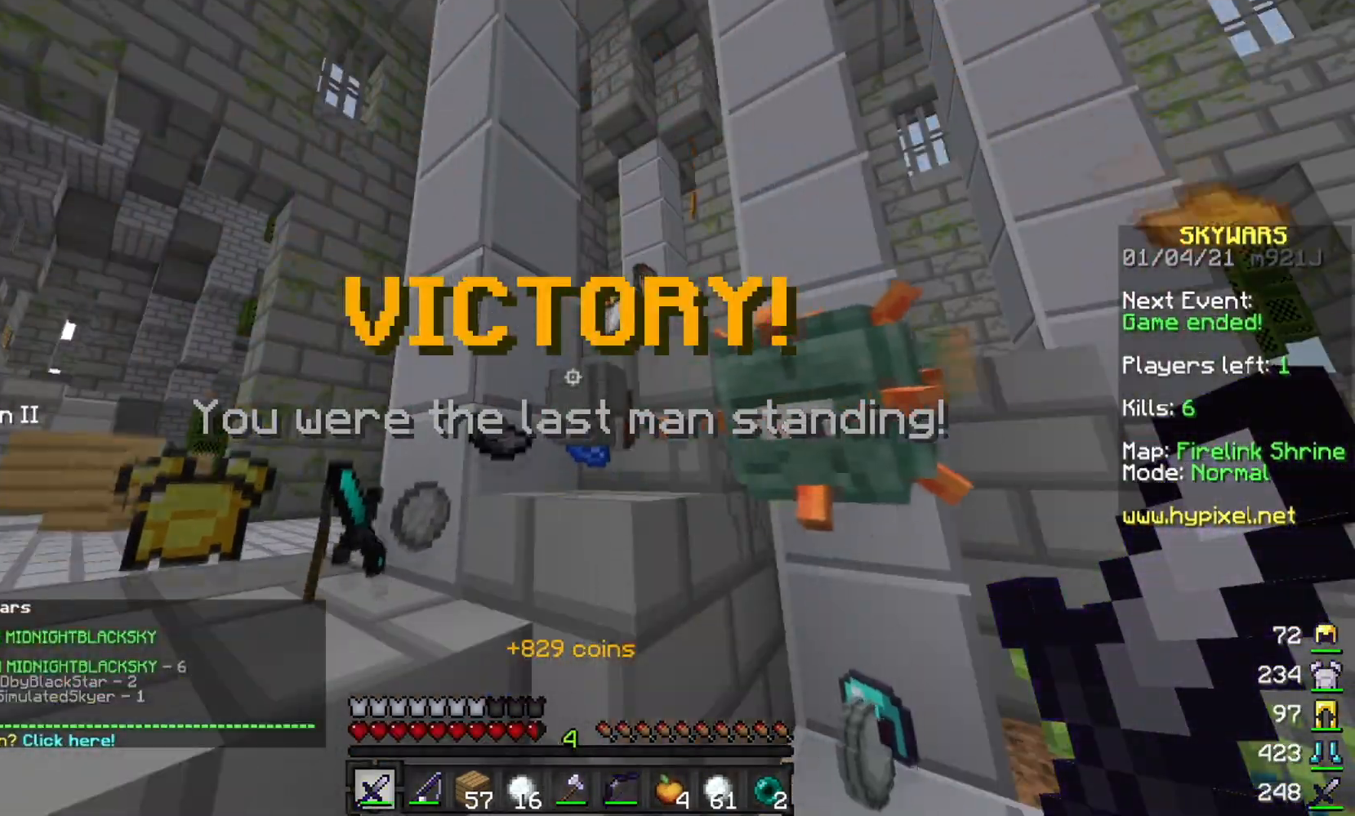
{"keys": [], "mouse": [], "events": []}
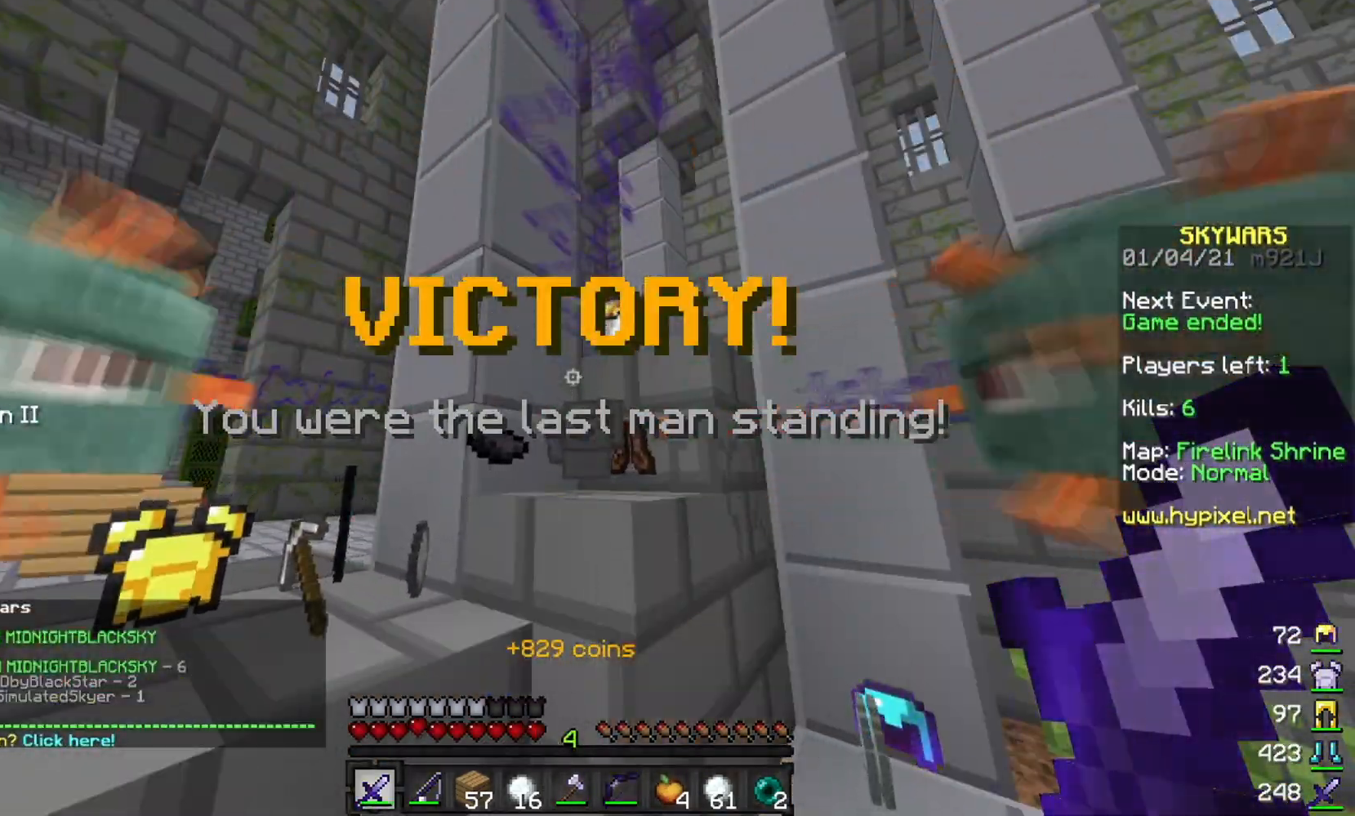
{"keys": ["a", "w"], "mouse": [], "events": [[284, "a", "down"], [467, "w", "down"]]}
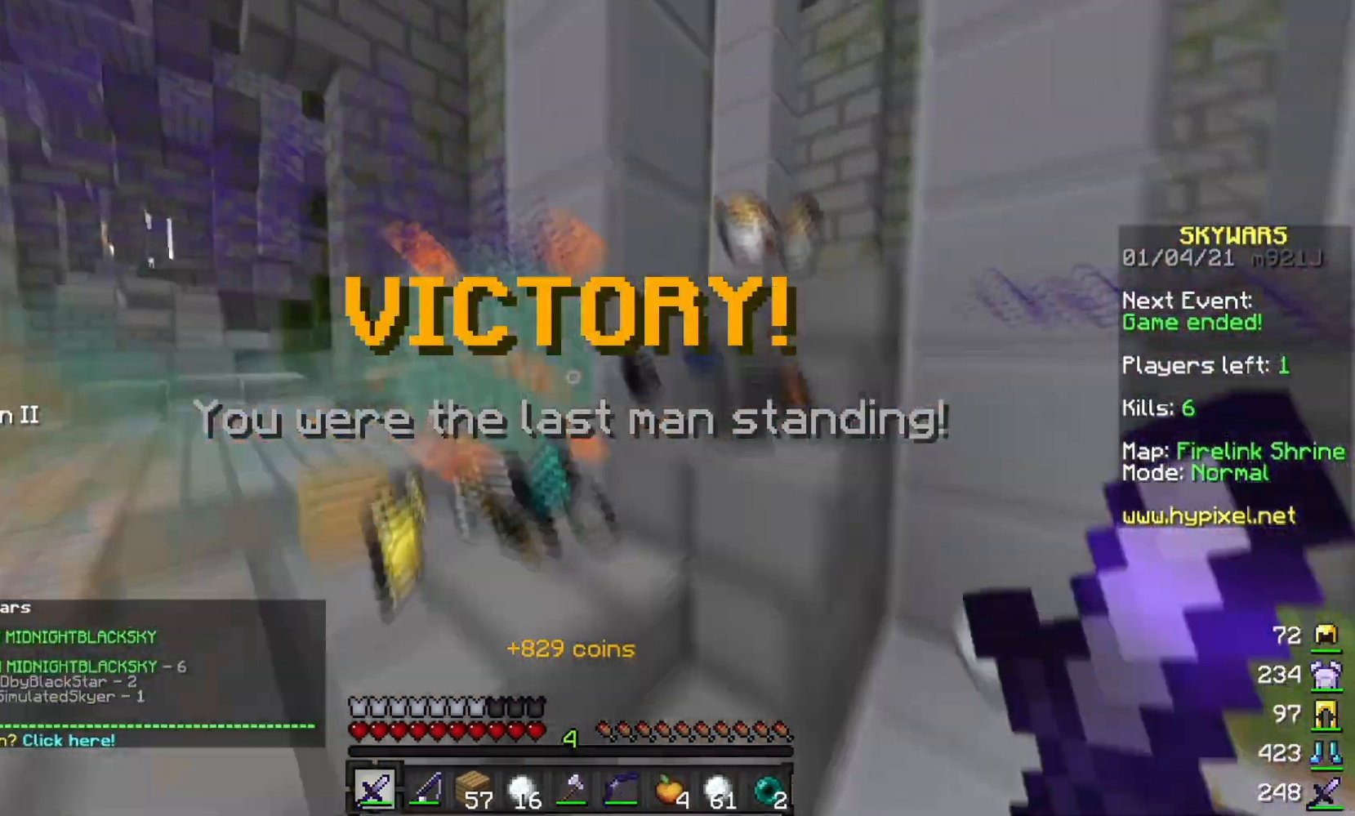
{"keys": ["a", "w"], "mouse": [], "events": []}
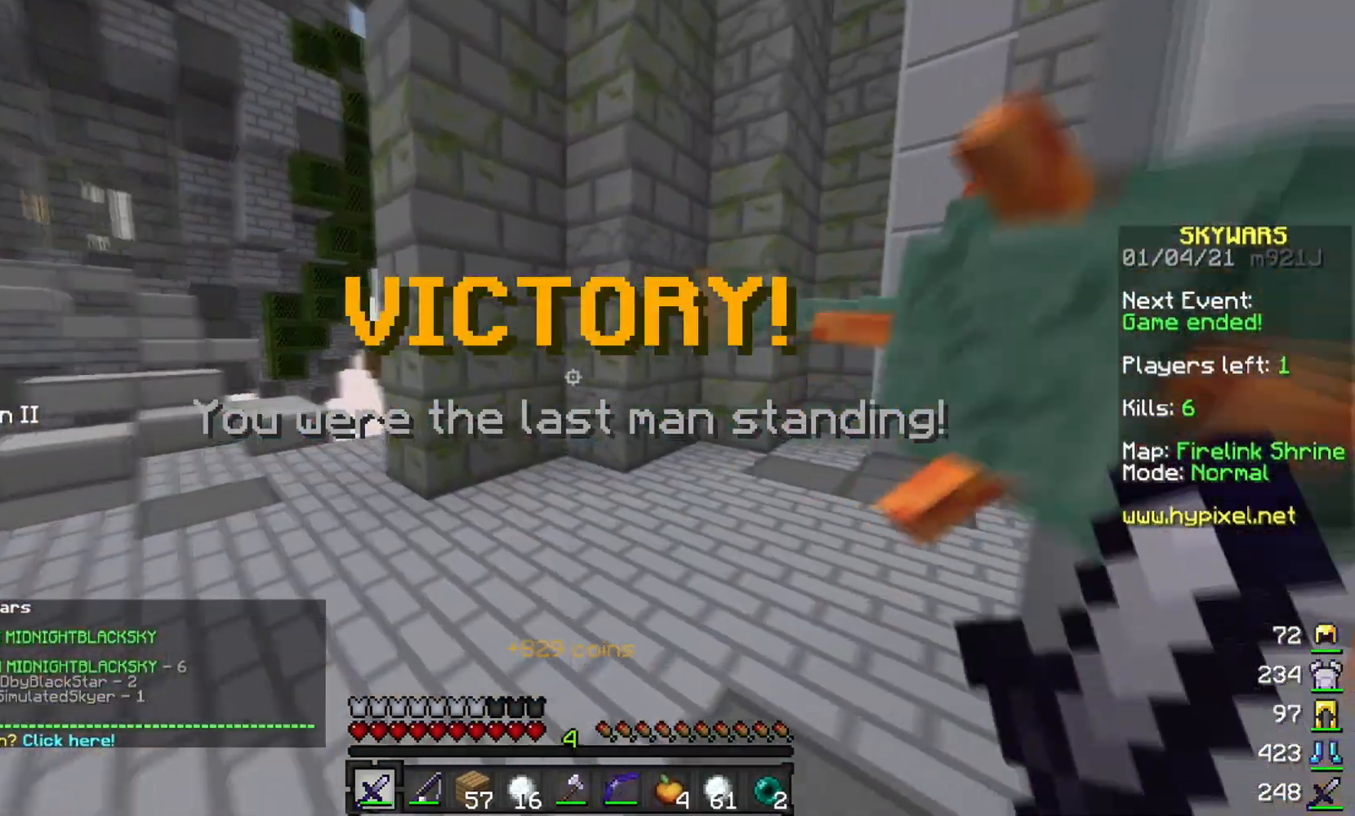
{"keys": ["a", "w"], "mouse": [], "events": []}
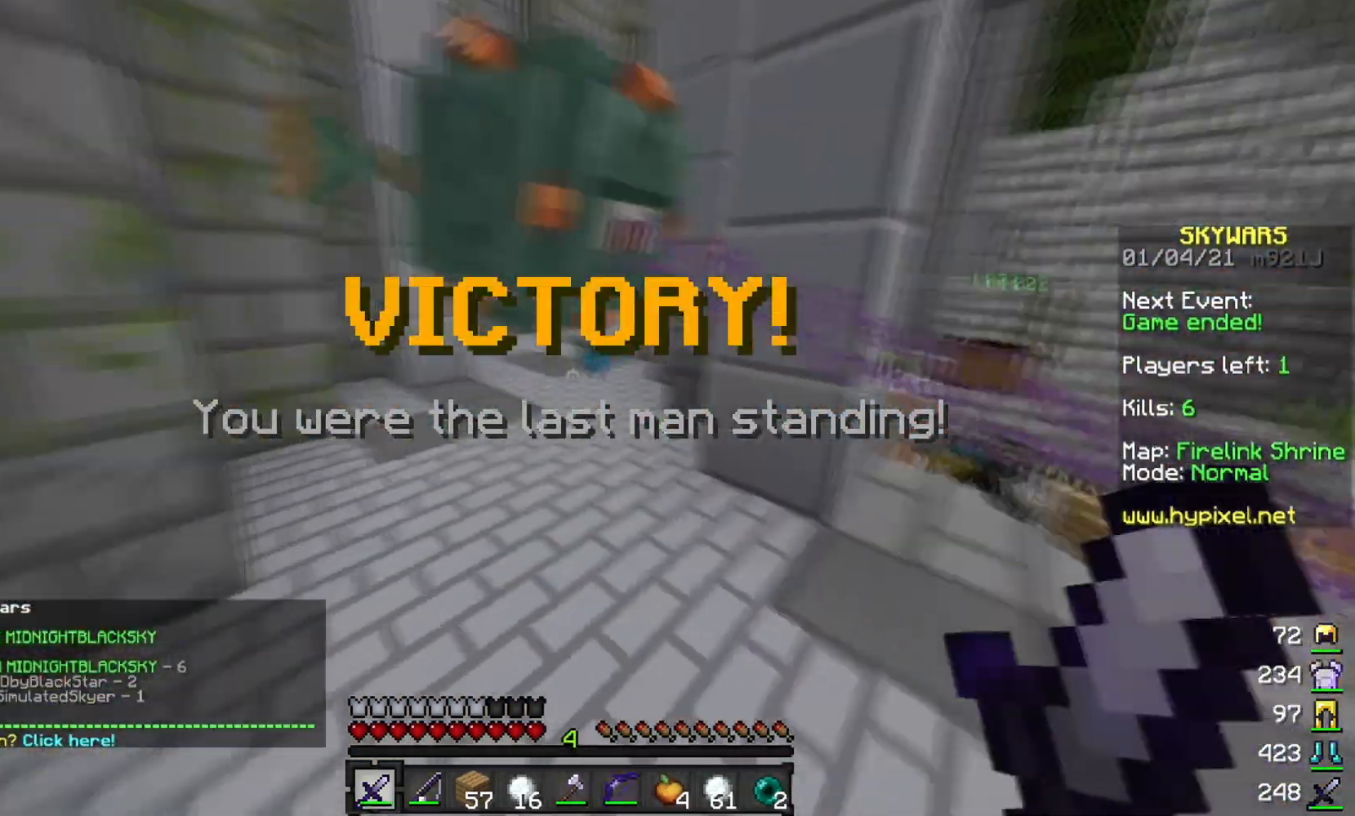
{"keys": ["w"], "mouse": [], "events": [[17, "a", "up"], [34, "w", "up"], [201, "w", "down"]]}
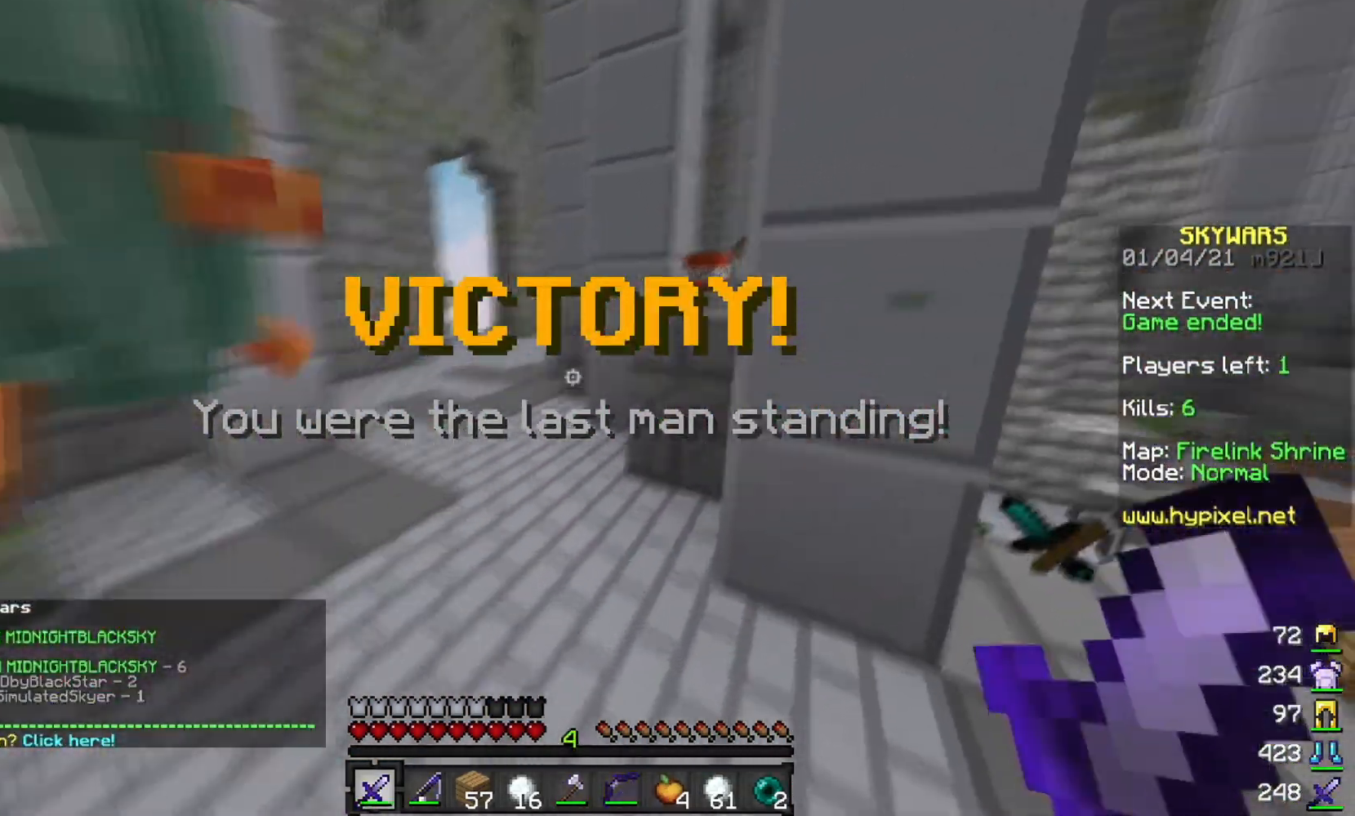
{"keys": ["a", "w"], "mouse": [], "events": [[67, "d", "down"], [400, "a", "down"], [484, "d", "up"]]}
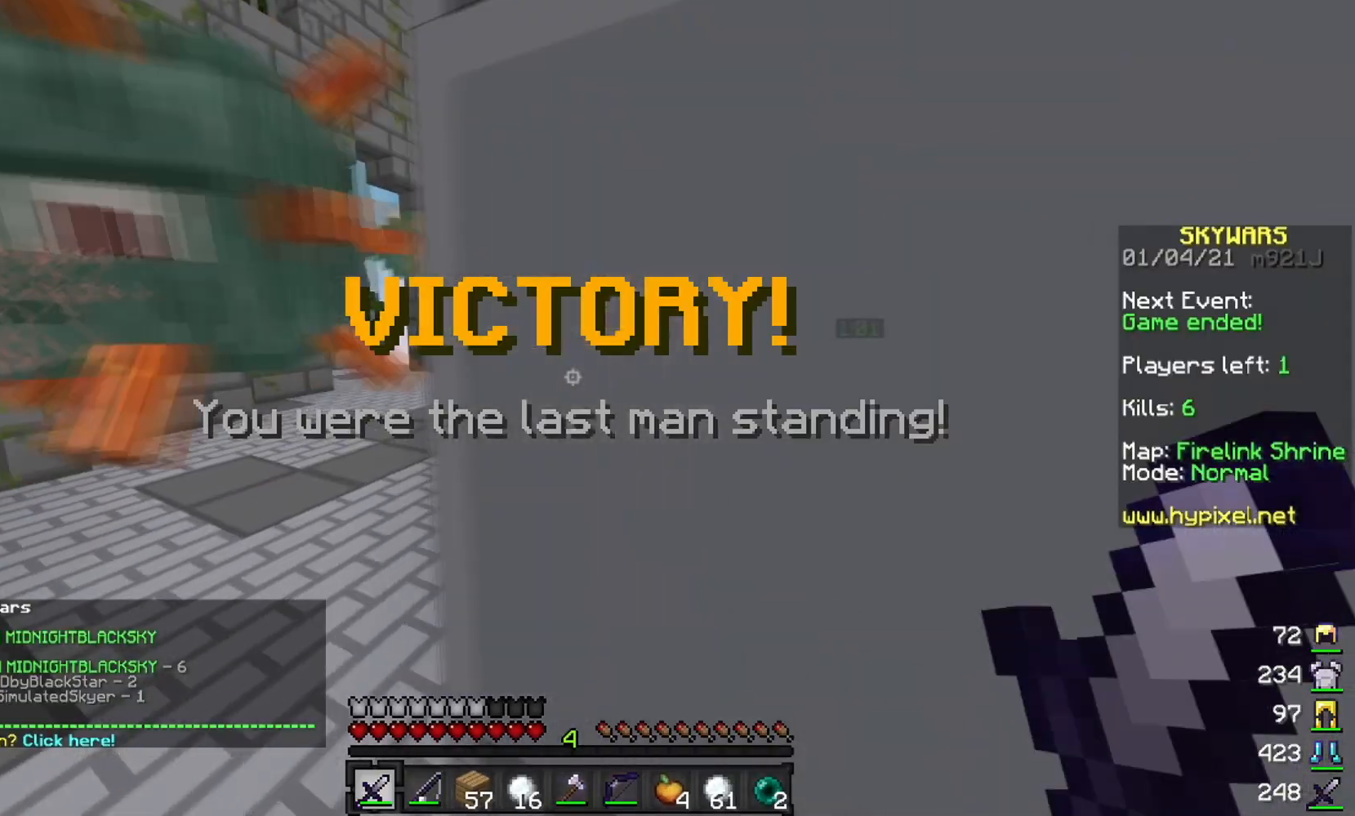
{"keys": ["a", "w"], "mouse": [], "events": []}
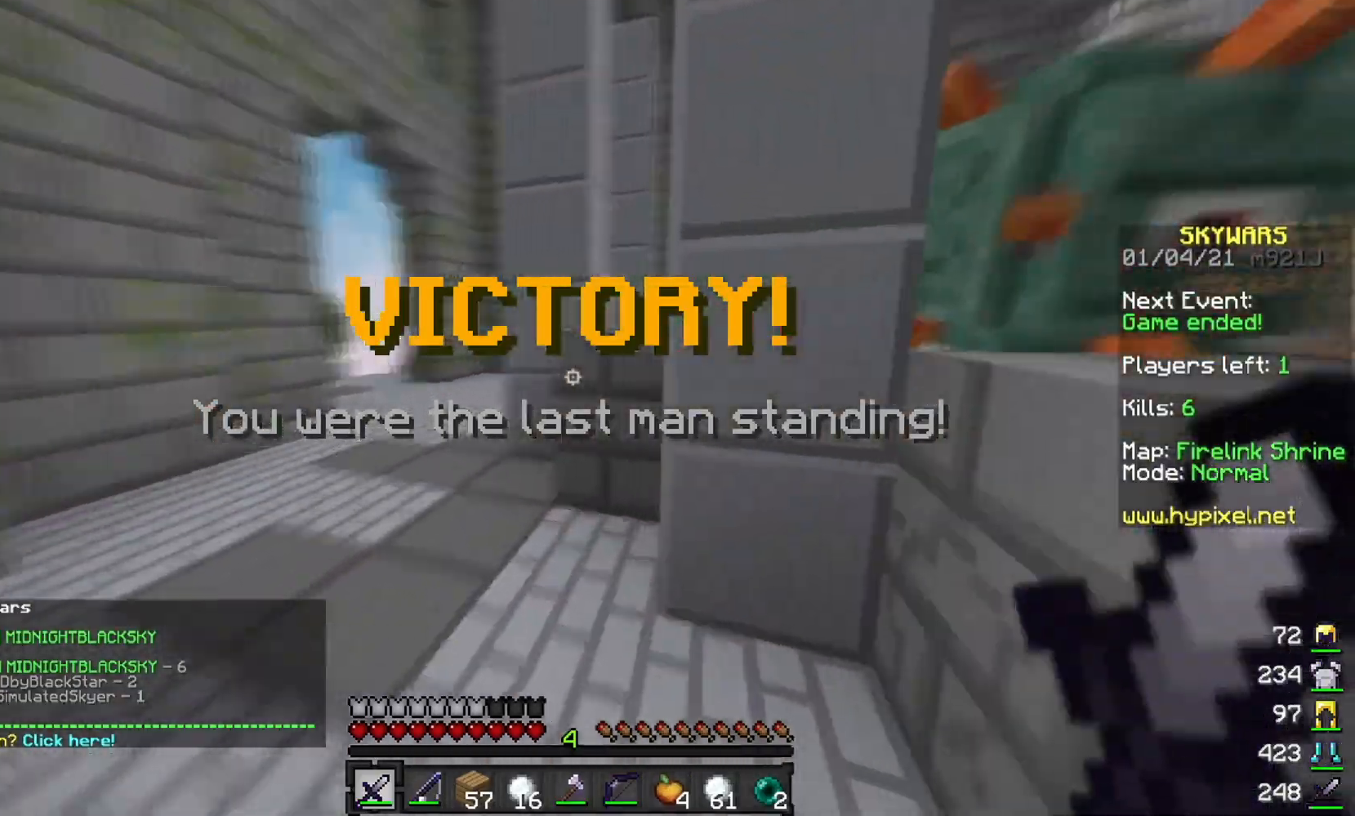
{"keys": ["a", "w"], "mouse": [], "events": [[67, "a", "up"], [167, "a", "down"]]}
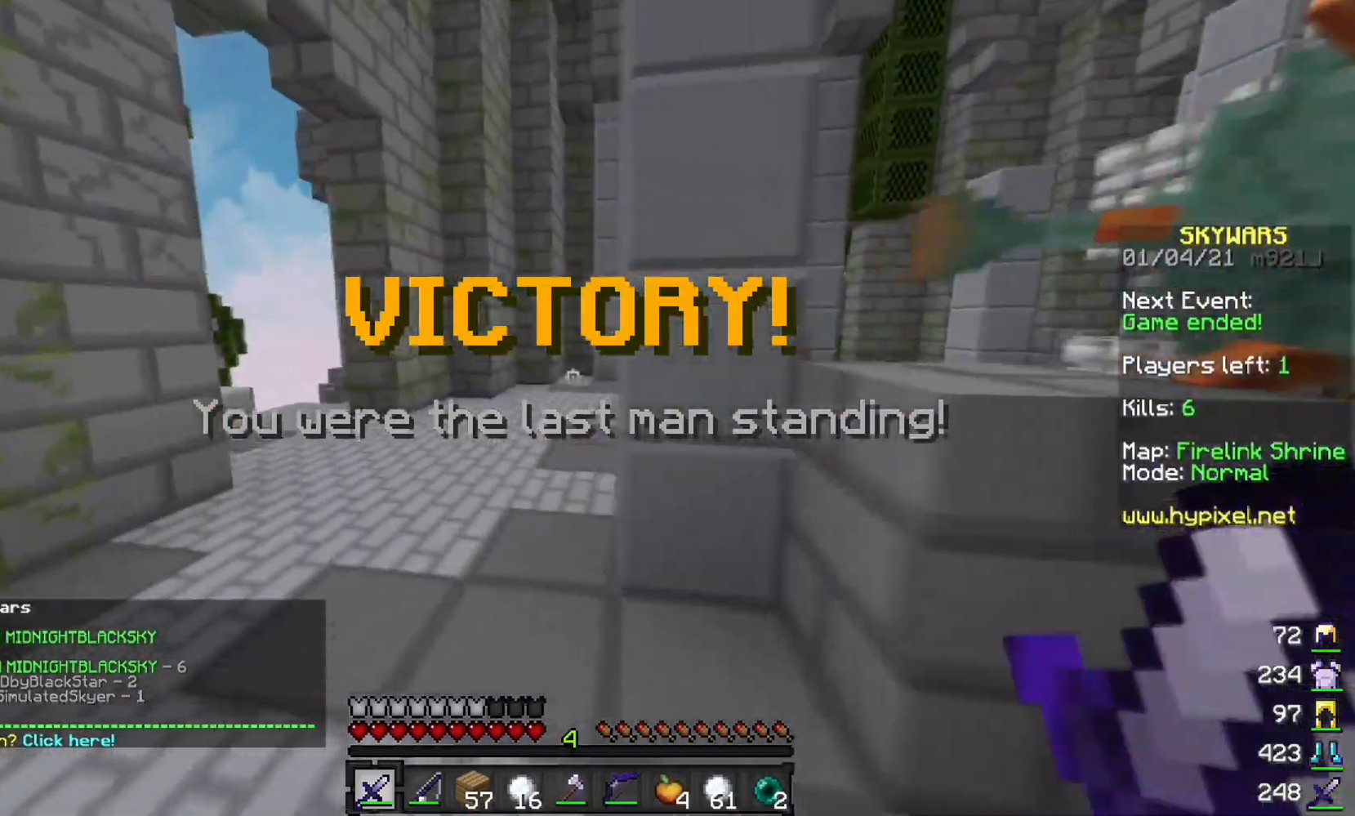
{"keys": ["a", "w"], "mouse": ["left"], "events": [[267, "a", "up"], [368, "a", "down"], [401, "mouse_left", "down"]]}
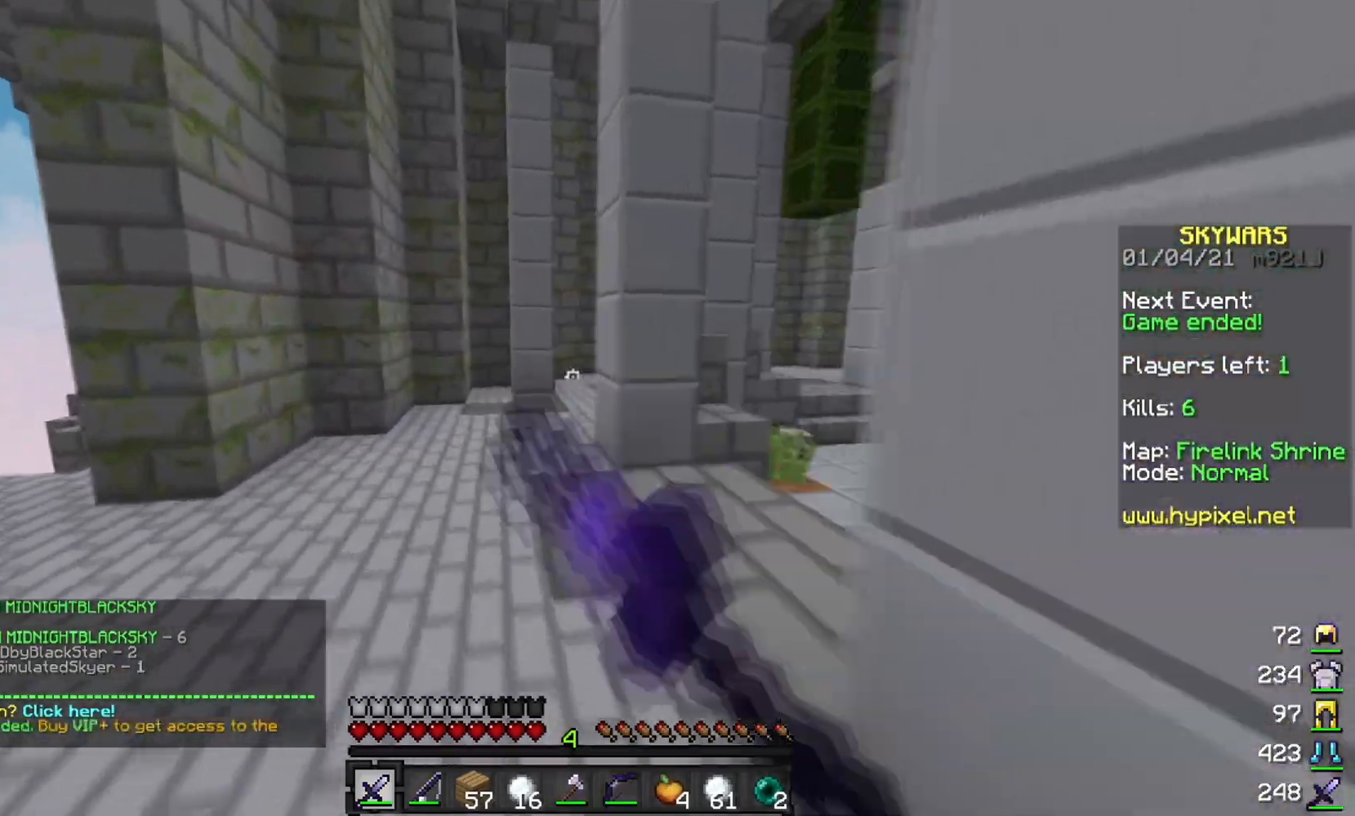
{"keys": ["d", "w"], "mouse": ["left"], "events": [[450, "d", "down"], [484, "a", "up"]]}
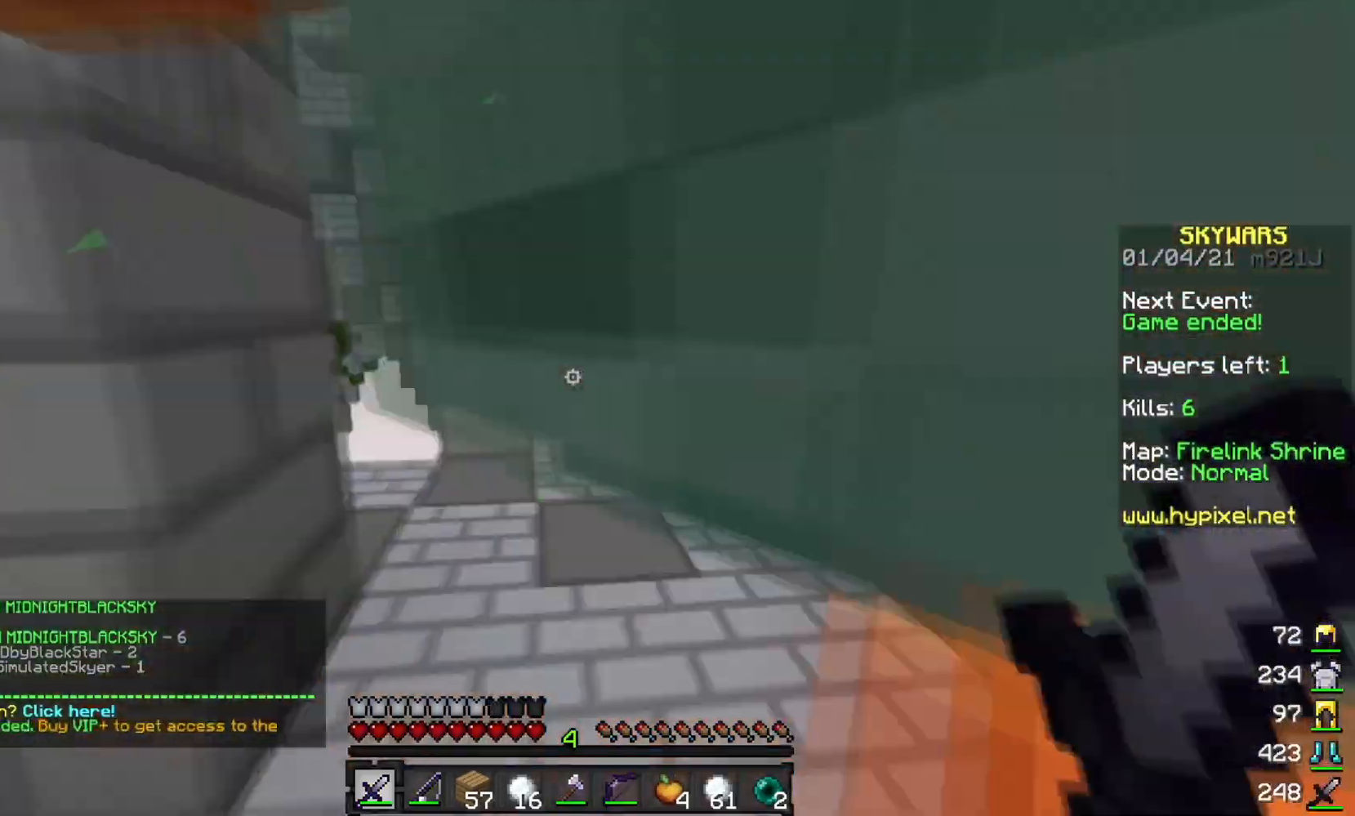
{"keys": ["a", "w"], "mouse": ["left"], "events": [[34, "mouse_left", "up"], [67, "w", "up"], [117, "mouse_left", "down"], [234, "w", "down"], [251, "a", "down"], [267, "d", "up"]]}
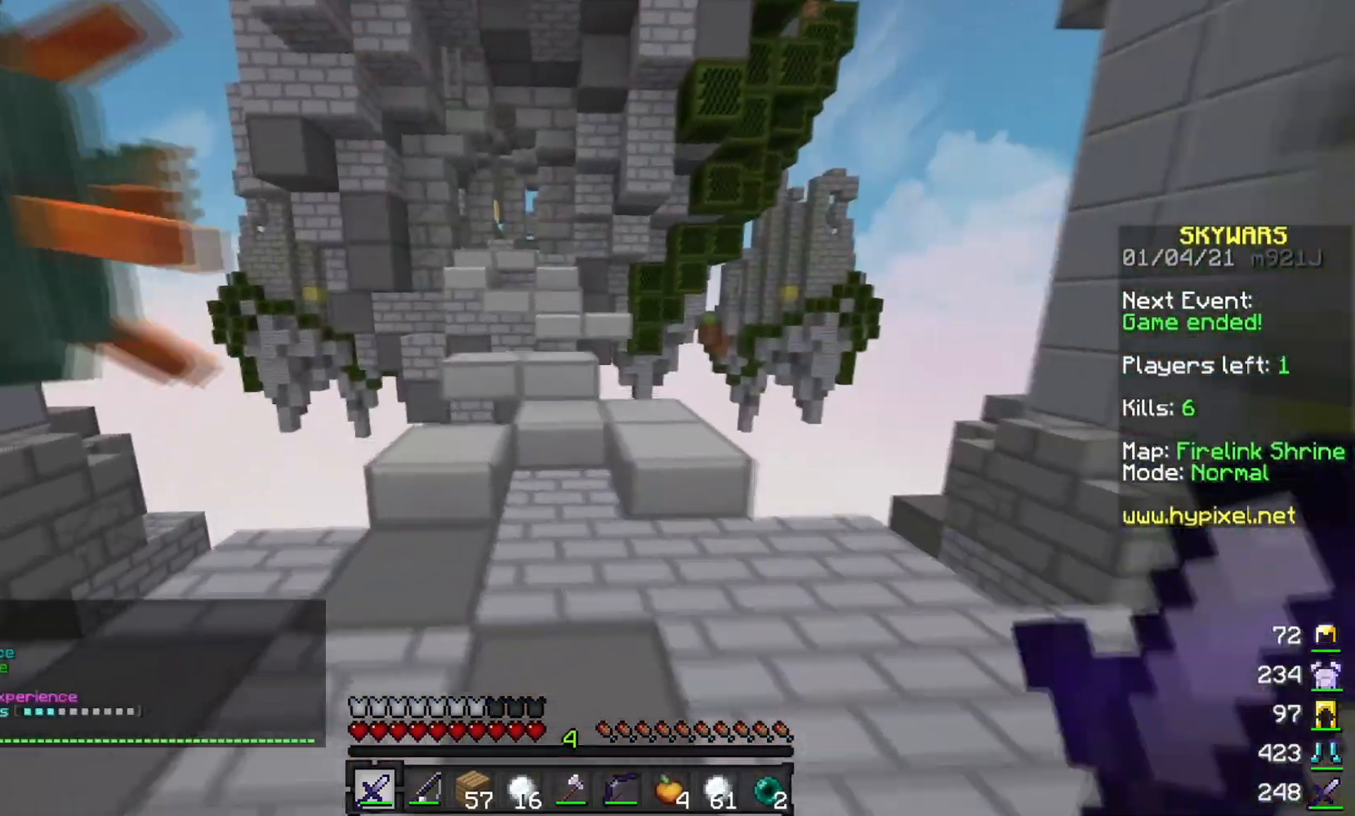
{"keys": ["a", "d"], "mouse": ["left"], "events": [[100, "a", "up"], [100, "d", "down"], [217, "a", "down"], [267, "d", "up"], [350, "d", "down"], [384, "a", "up"], [384, "w", "up"], [467, "a", "down"]]}
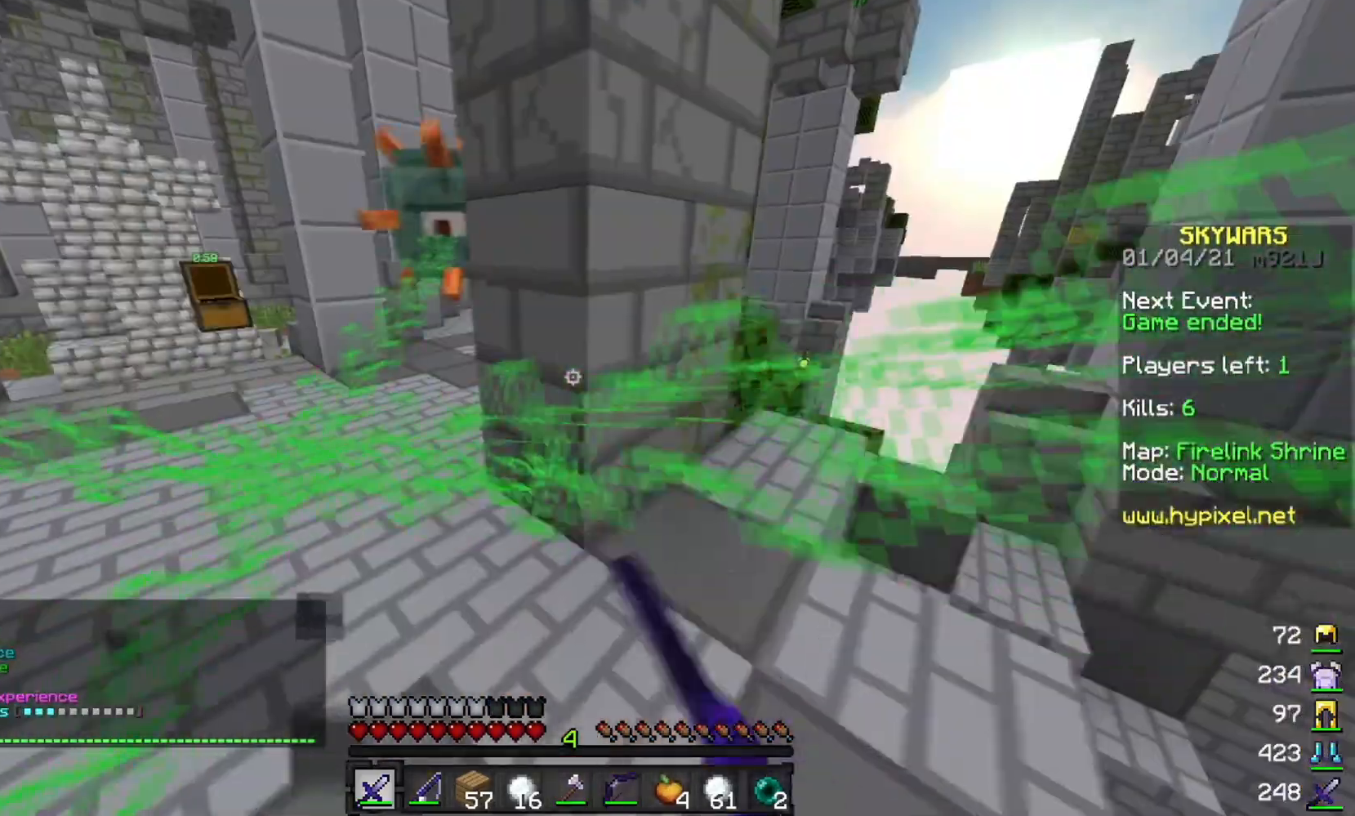
{"keys": ["a", "w"], "mouse": ["left"], "events": [[17, "d", "up"], [67, "w", "down"], [101, "mouse_left", "up"], [184, "mouse_left", "down"]]}
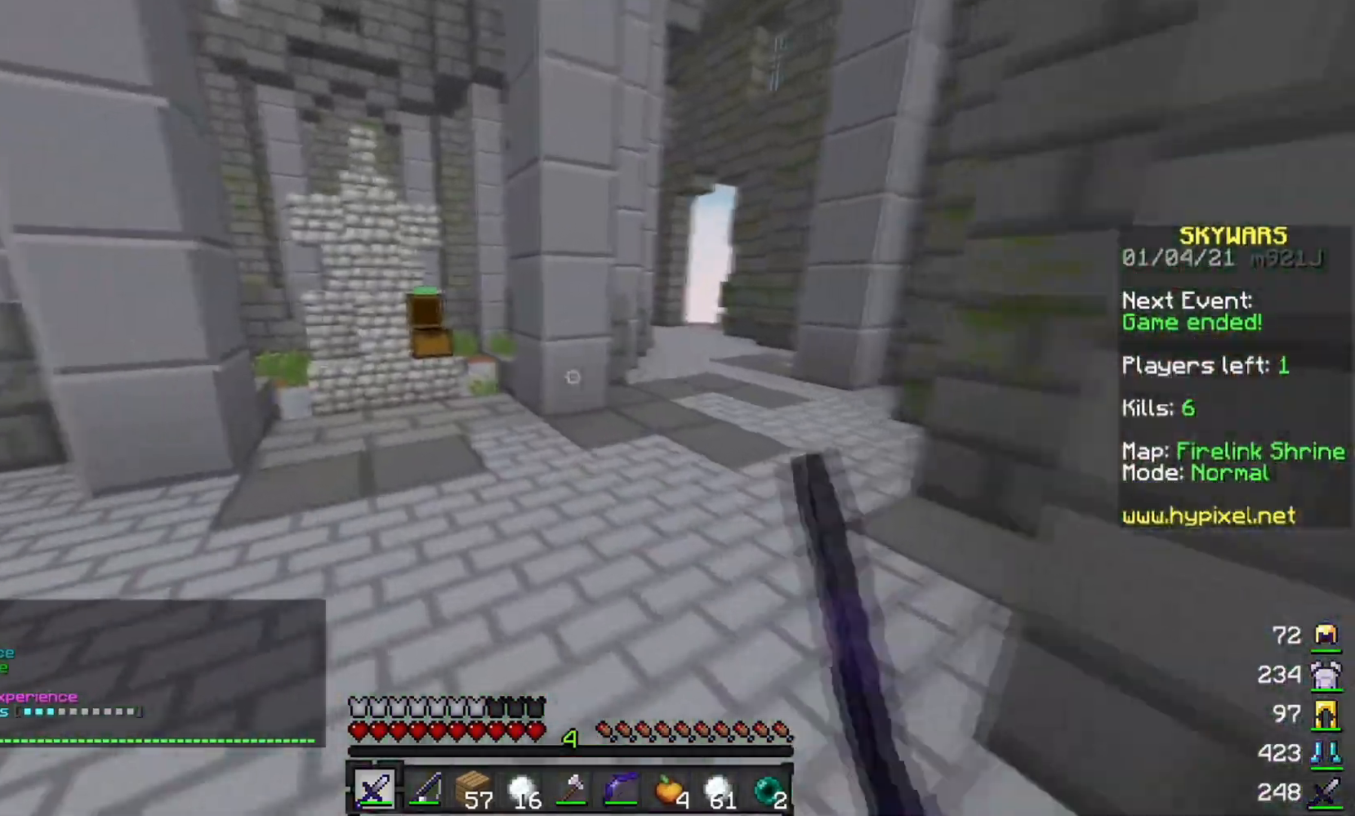
{"keys": ["d", "w"], "mouse": ["left"], "events": [[50, "a", "up"], [400, "d", "down"]]}
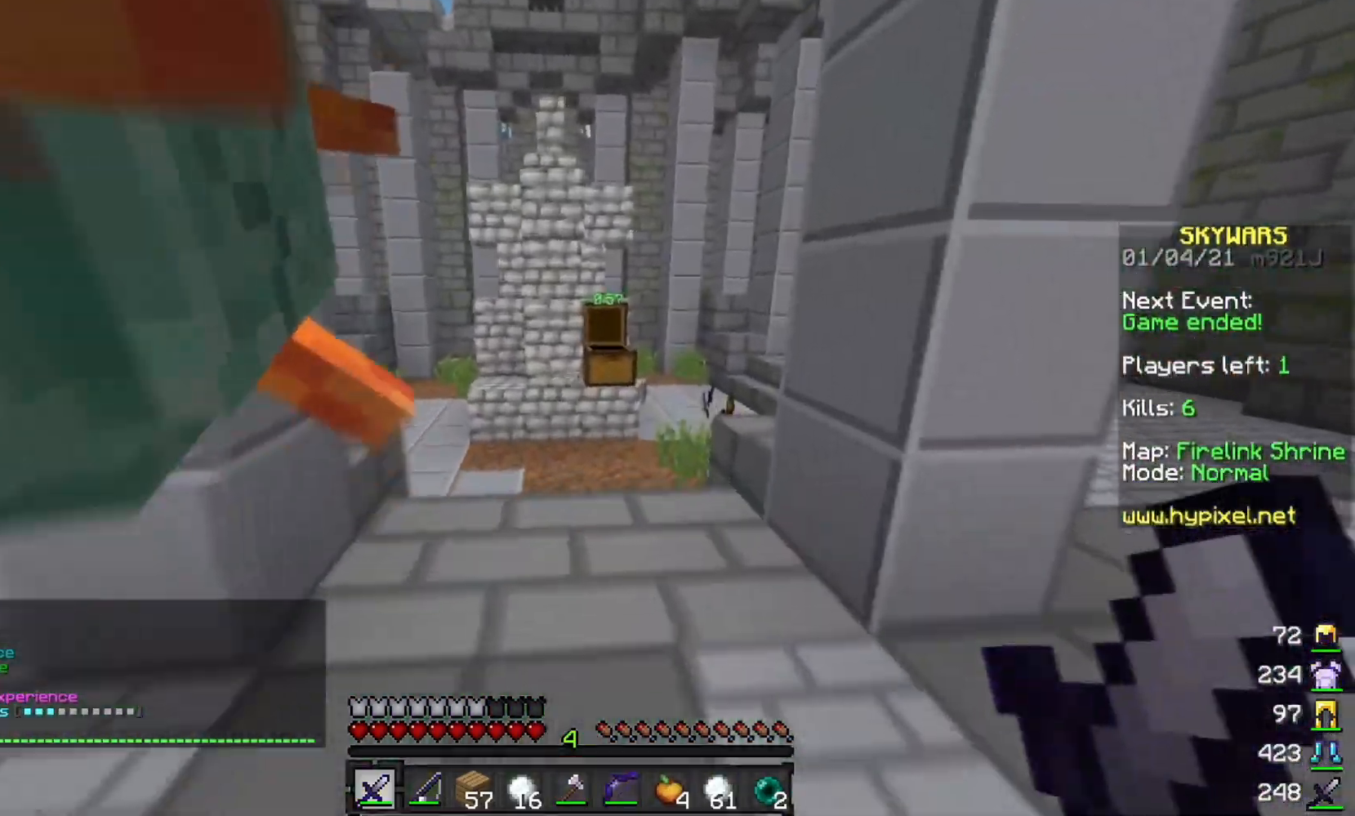
{"keys": ["a"], "mouse": [], "events": [[117, "a", "down"], [117, "d", "up"], [334, "mouse_left", "up"], [501, "w", "up"]]}
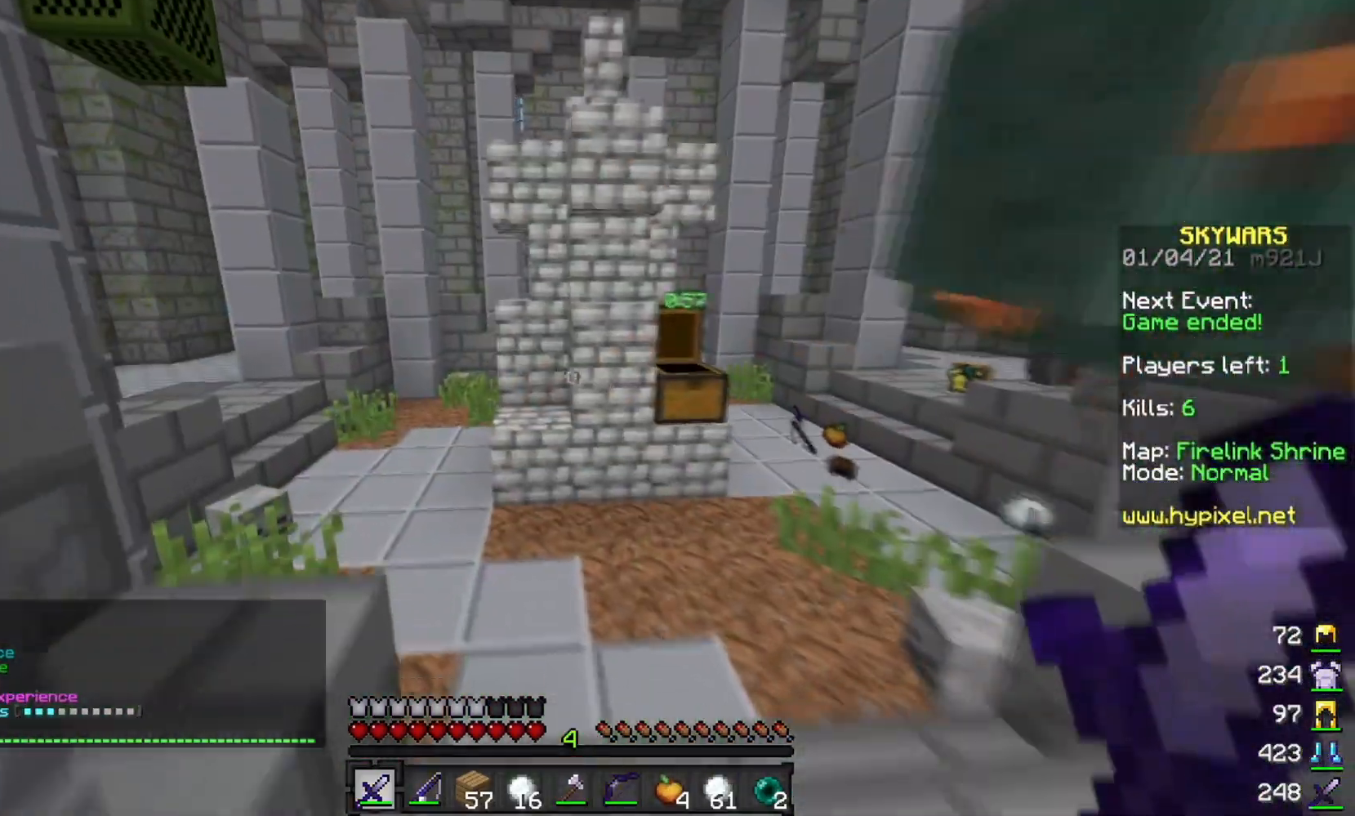
{"keys": [], "mouse": [], "events": [[17, "a", "up"]]}
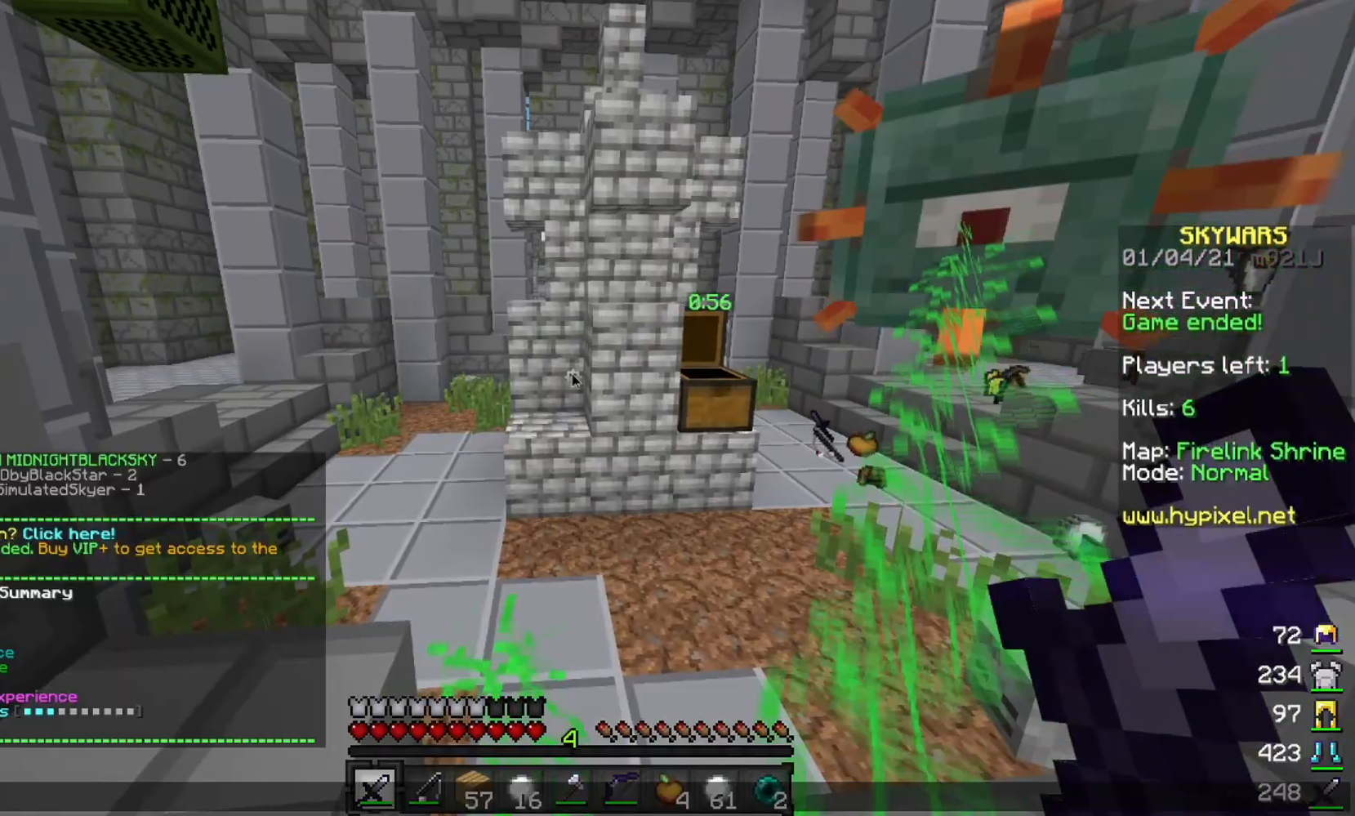
{"keys": [], "mouse": [], "events": []}